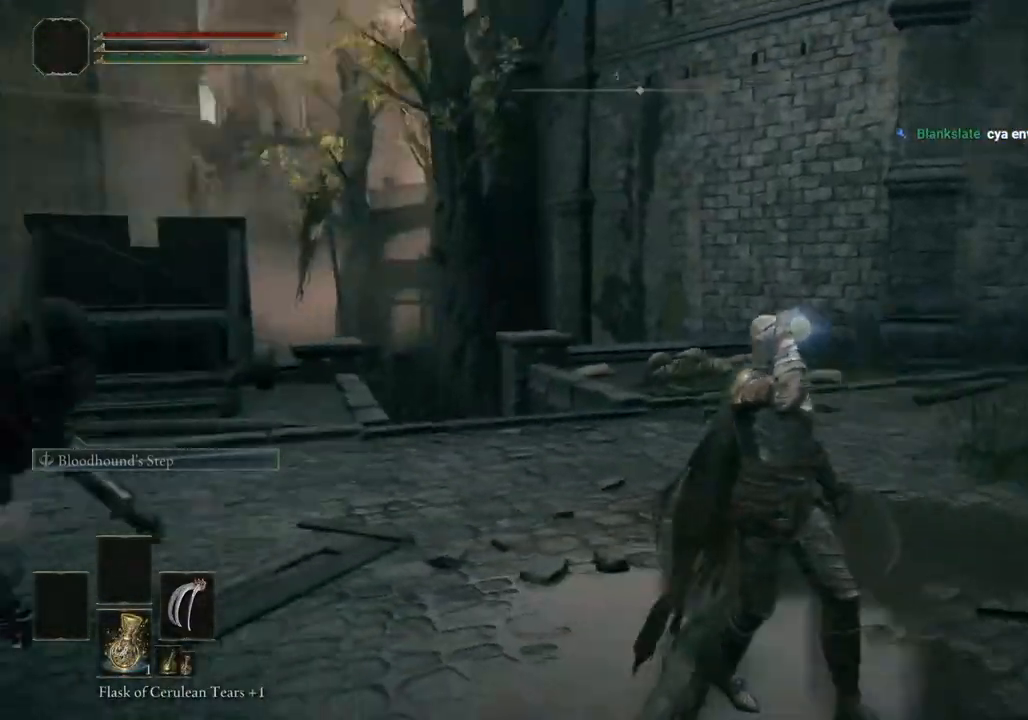
Gameplay with a controller (PlayStation layout); each line is a JSON object with the inputs held at the frame after it. "events" lists button and stick changes between this image and that frame as [ms after this image, input, new state], when the widget could be followed in between. Not read: L1 R1.
{"buttons": ["R3"], "left_stick": "down-right", "right_stick": "center", "events": [[100, "left_stick", "down-right"], [450, "R3", "down"], [450, "right_stick", "center"]]}
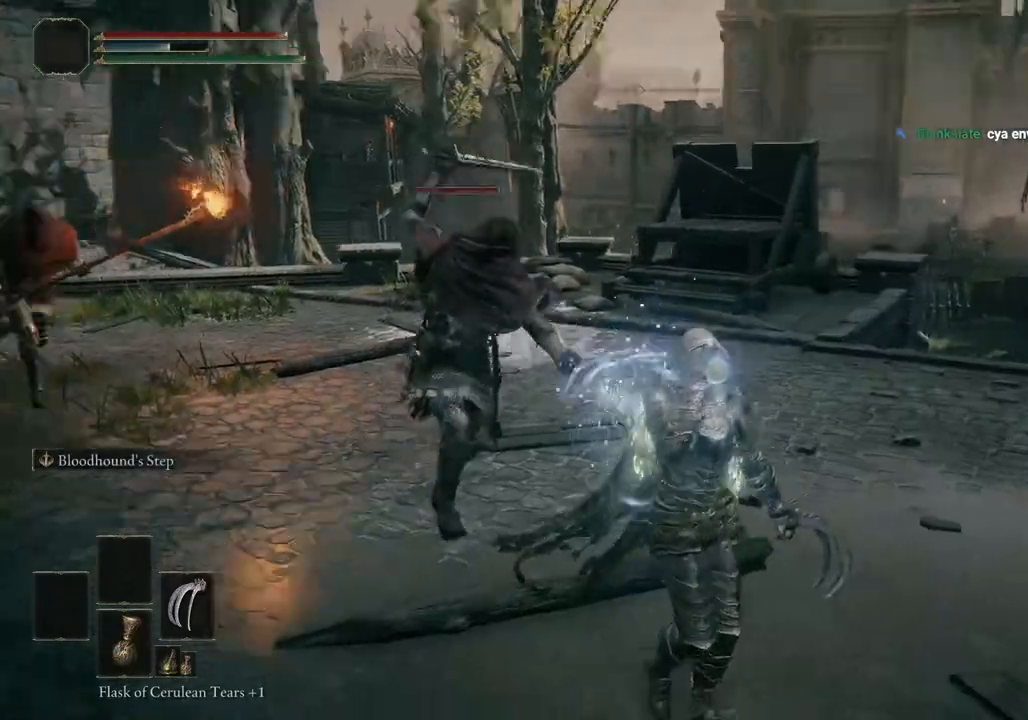
{"buttons": [], "left_stick": "down", "right_stick": "center", "events": [[33, "R3", "up"], [33, "right_stick", "down-left"], [433, "right_stick", "center"], [500, "left_stick", "down"]]}
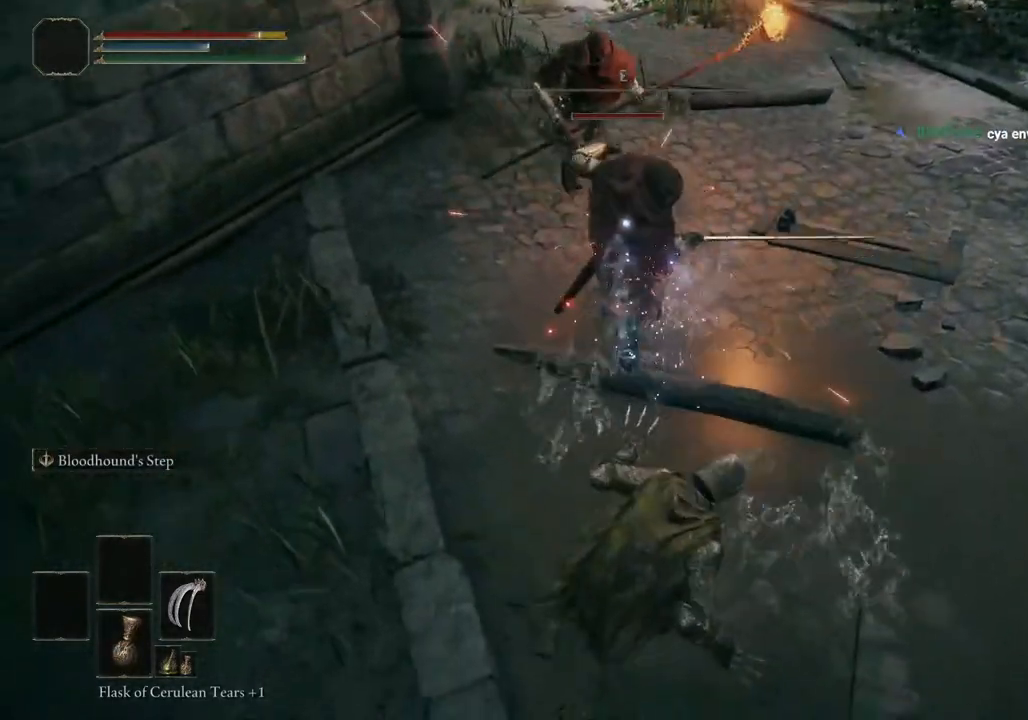
{"buttons": [], "left_stick": "down", "right_stick": "center", "events": [[267, "L2", "down"], [400, "L2", "up"]]}
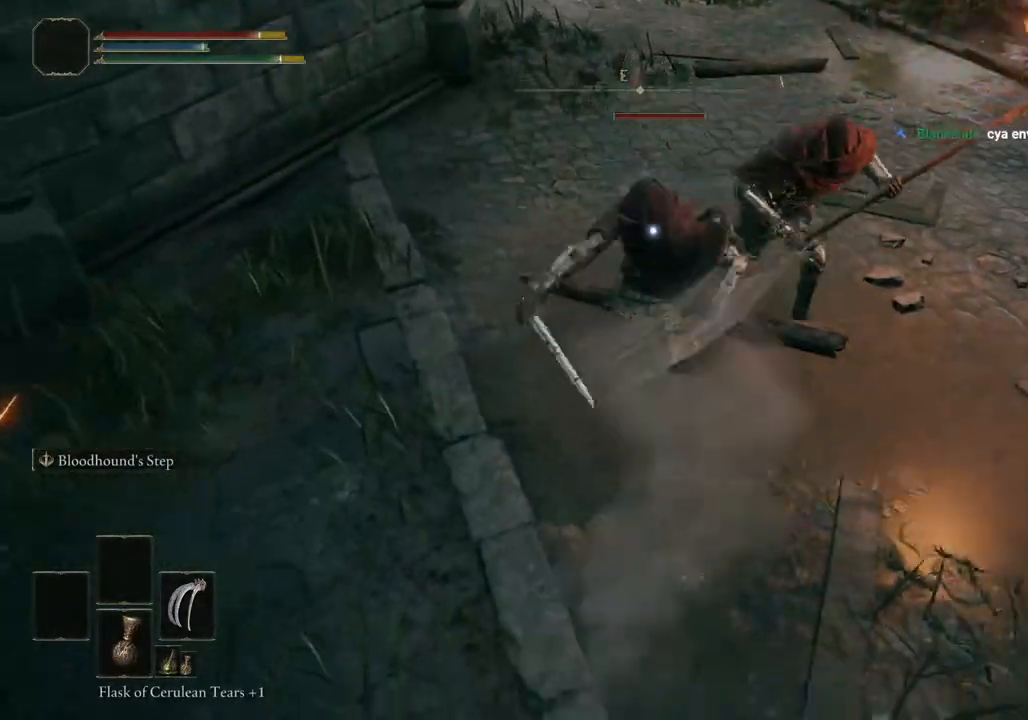
{"buttons": [], "left_stick": "up", "right_stick": "center", "events": [[400, "left_stick", "up"]]}
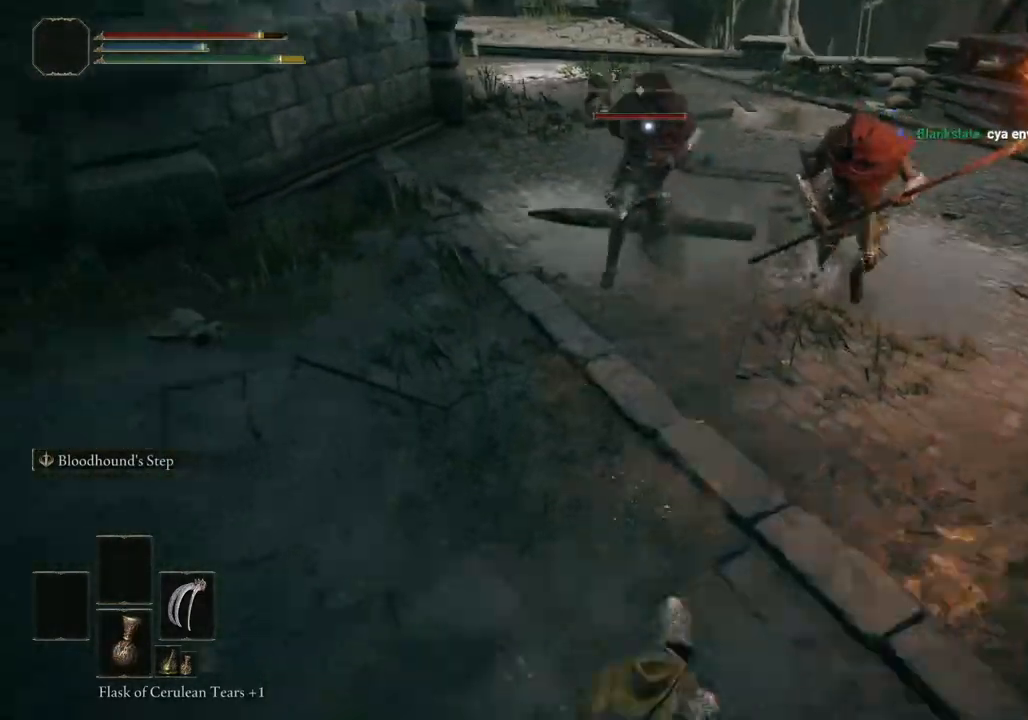
{"buttons": [], "left_stick": "up-left", "right_stick": "center", "events": [[217, "left_stick", "up-left"], [300, "L2", "down"], [467, "L2", "up"]]}
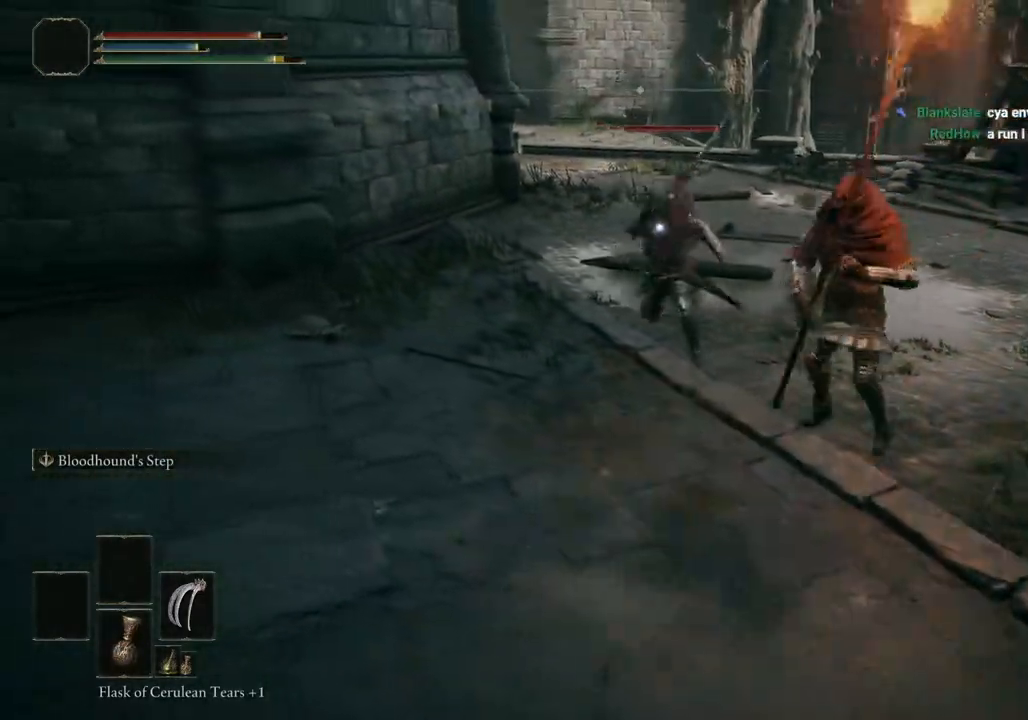
{"buttons": [], "left_stick": "up-right", "right_stick": "center", "events": [[117, "left_stick", "up"], [367, "left_stick", "up-right"]]}
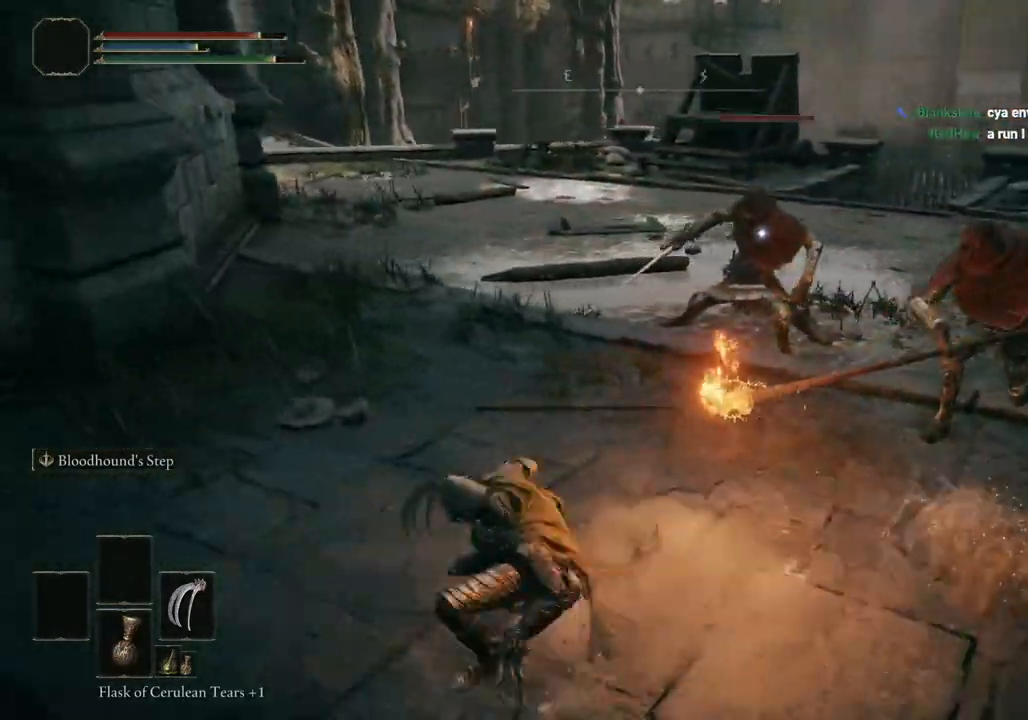
{"buttons": [], "left_stick": "up-right", "right_stick": "center", "events": []}
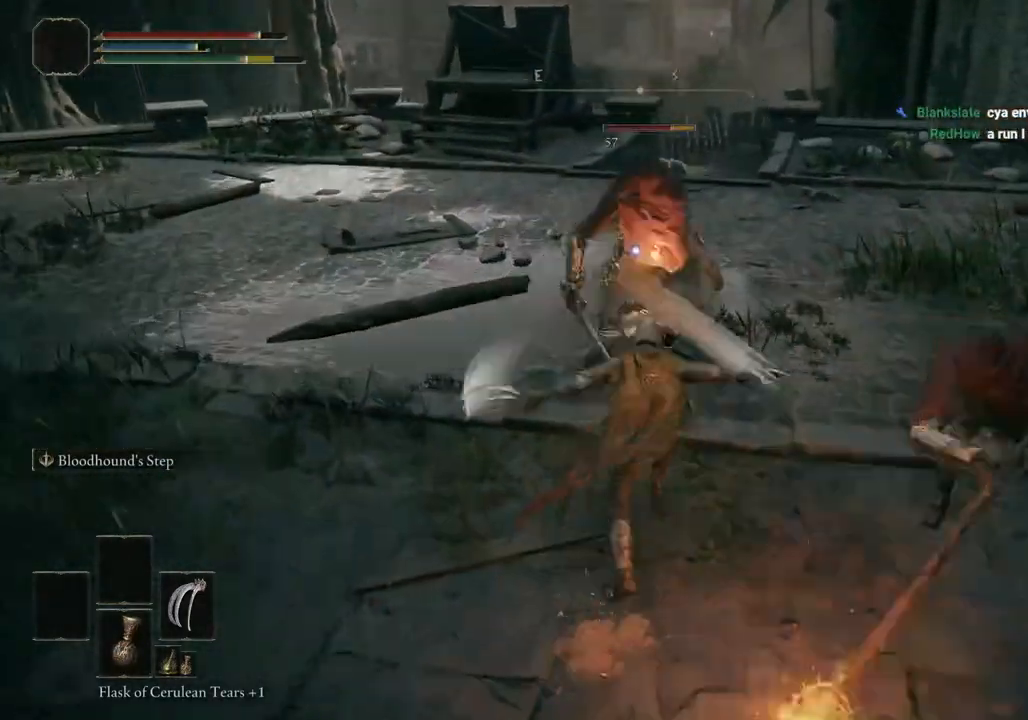
{"buttons": [], "left_stick": "up-right", "right_stick": "center"}
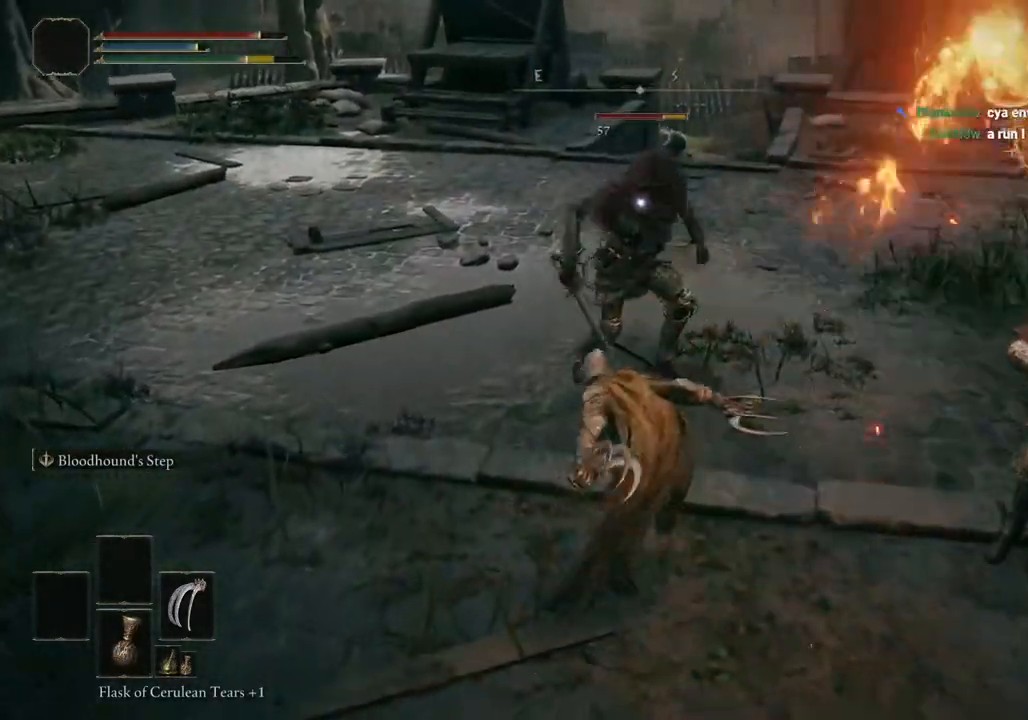
{"buttons": [], "left_stick": "up-right", "right_stick": "center", "events": []}
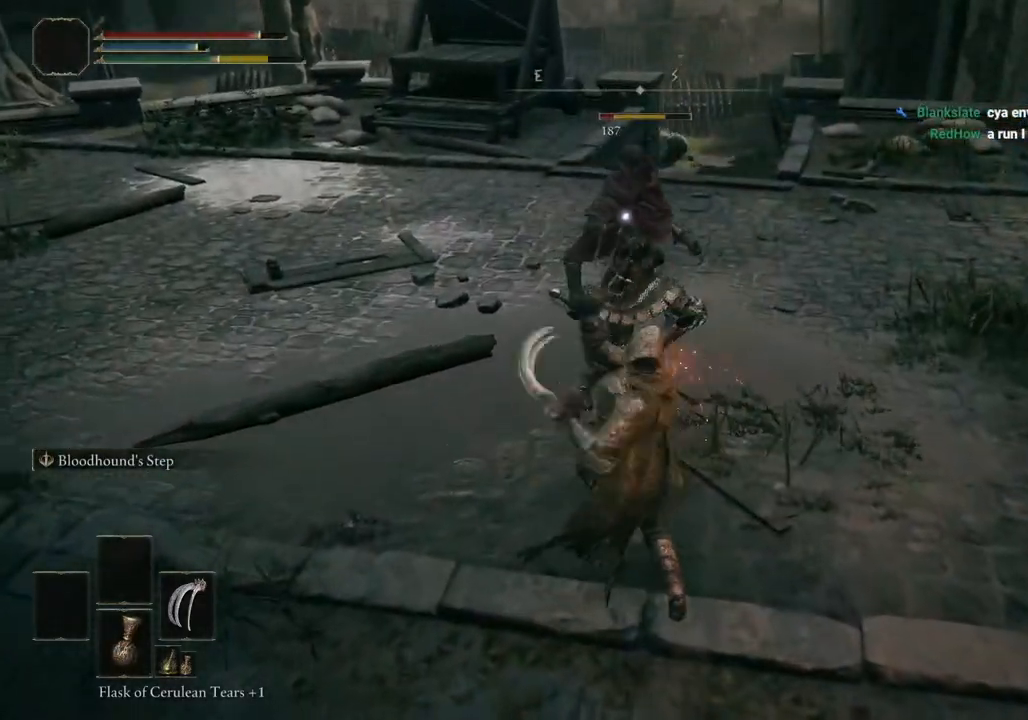
{"buttons": [], "left_stick": "up-left", "right_stick": "center", "events": [[400, "left_stick", "up-left"]]}
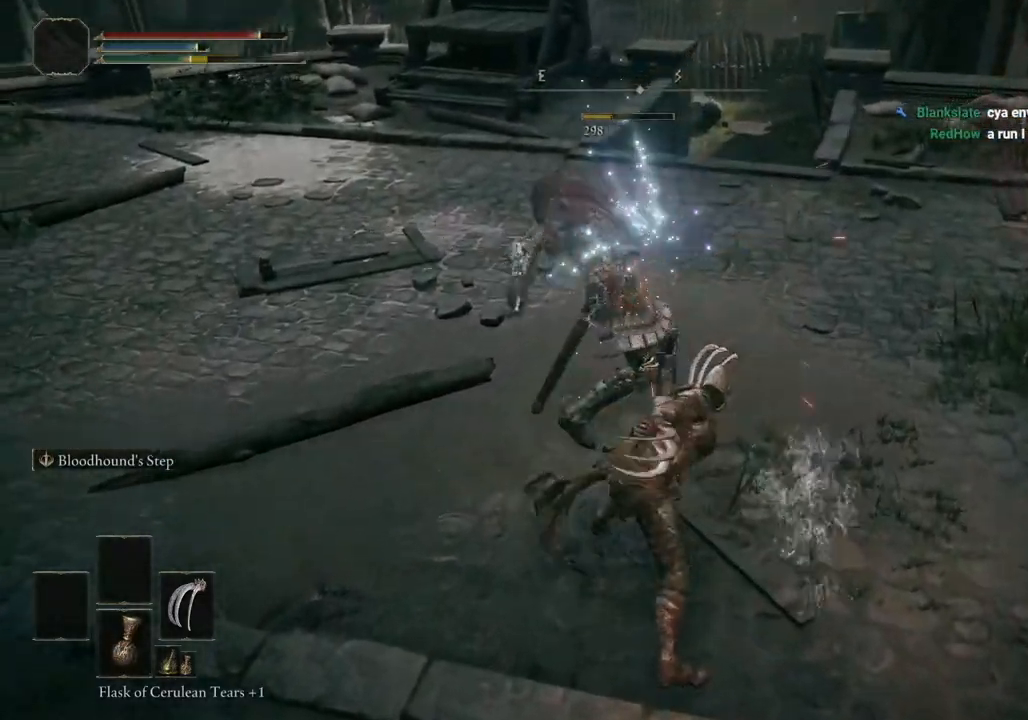
{"buttons": [], "left_stick": "left", "right_stick": "right", "events": [[17, "left_stick", "left"], [217, "L2", "down"], [233, "right_stick", "right"], [350, "L2", "up"]]}
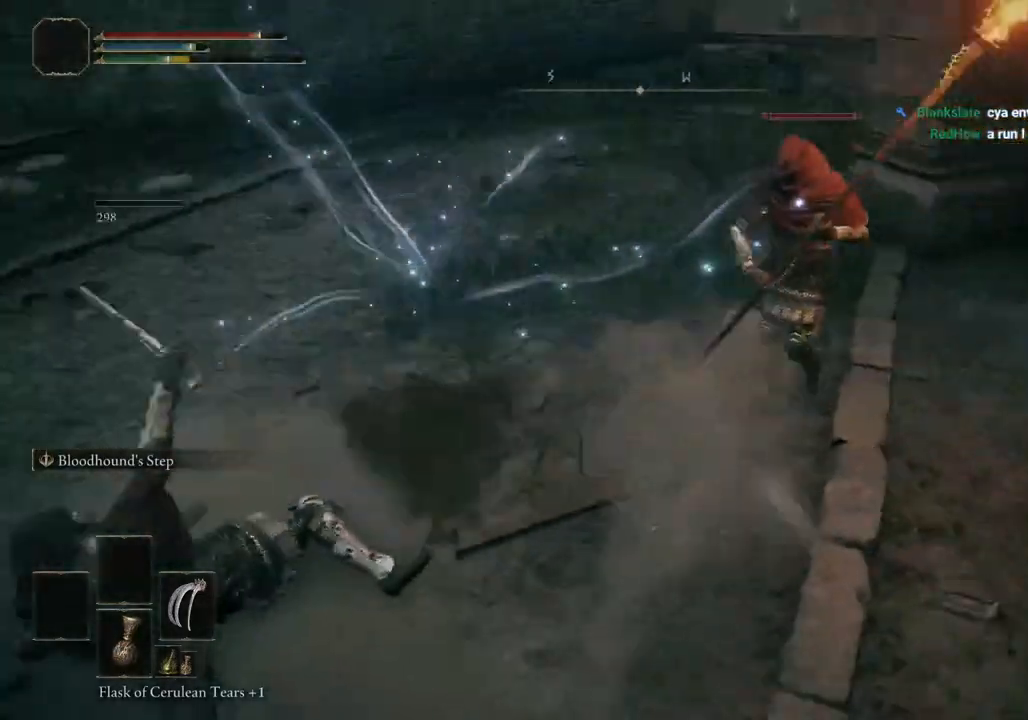
{"buttons": [], "left_stick": "up-left", "right_stick": "right", "events": [[133, "left_stick", "up-left"]]}
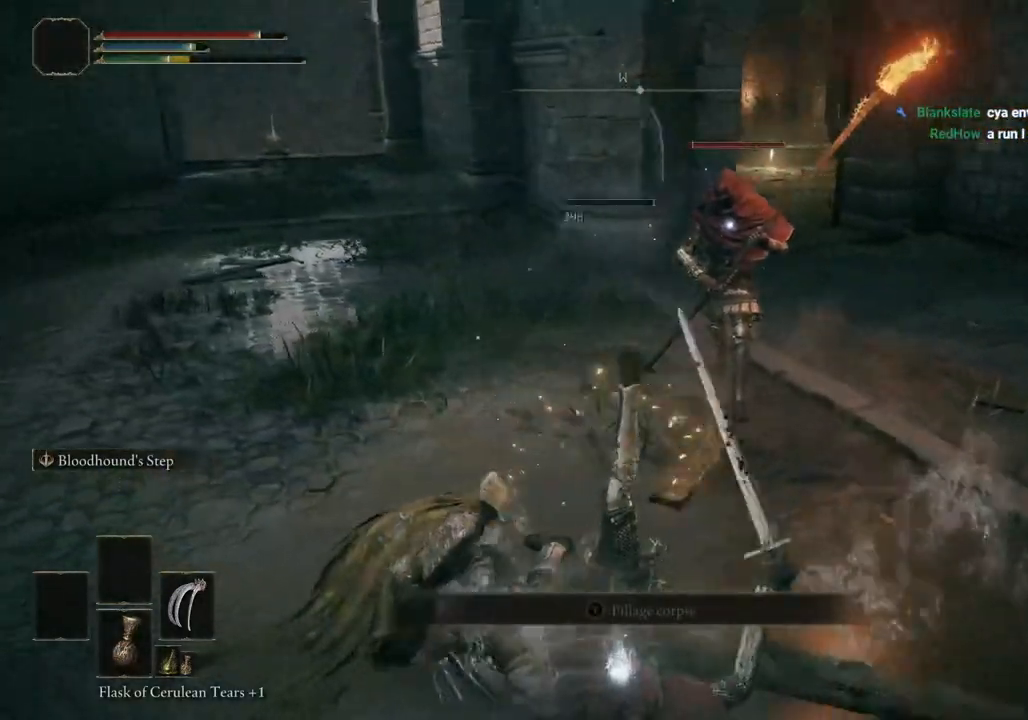
{"buttons": ["R2"], "left_stick": "up", "right_stick": "center", "events": [[17, "left_stick", "up"], [217, "R2", "down"], [483, "right_stick", "center"]]}
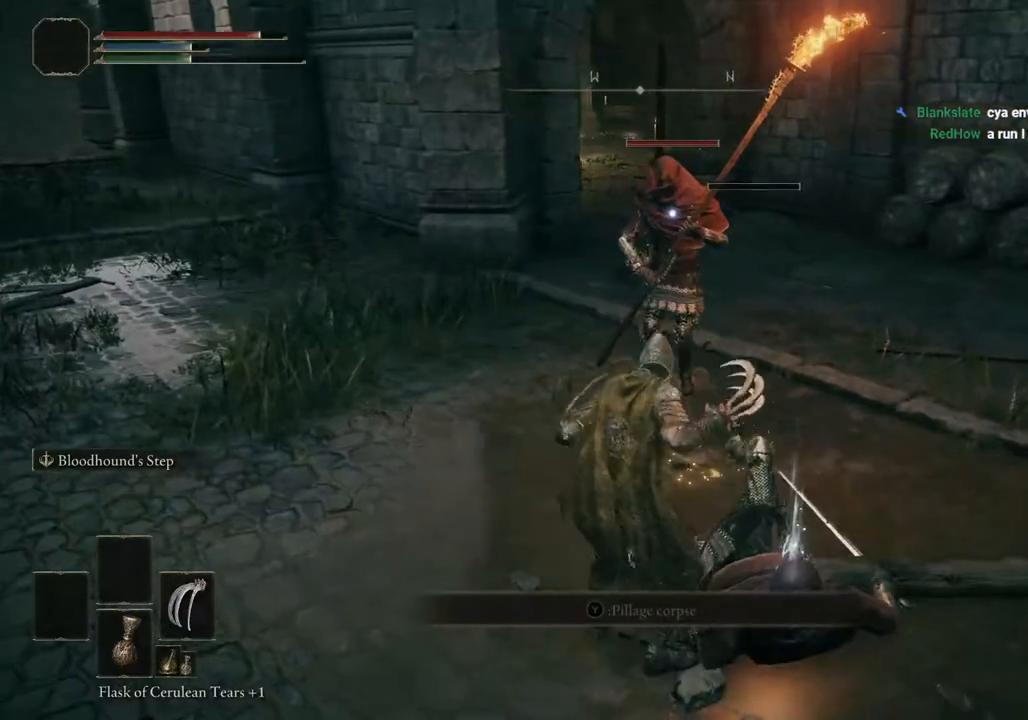
{"buttons": ["R2"], "left_stick": "up", "right_stick": "center", "events": []}
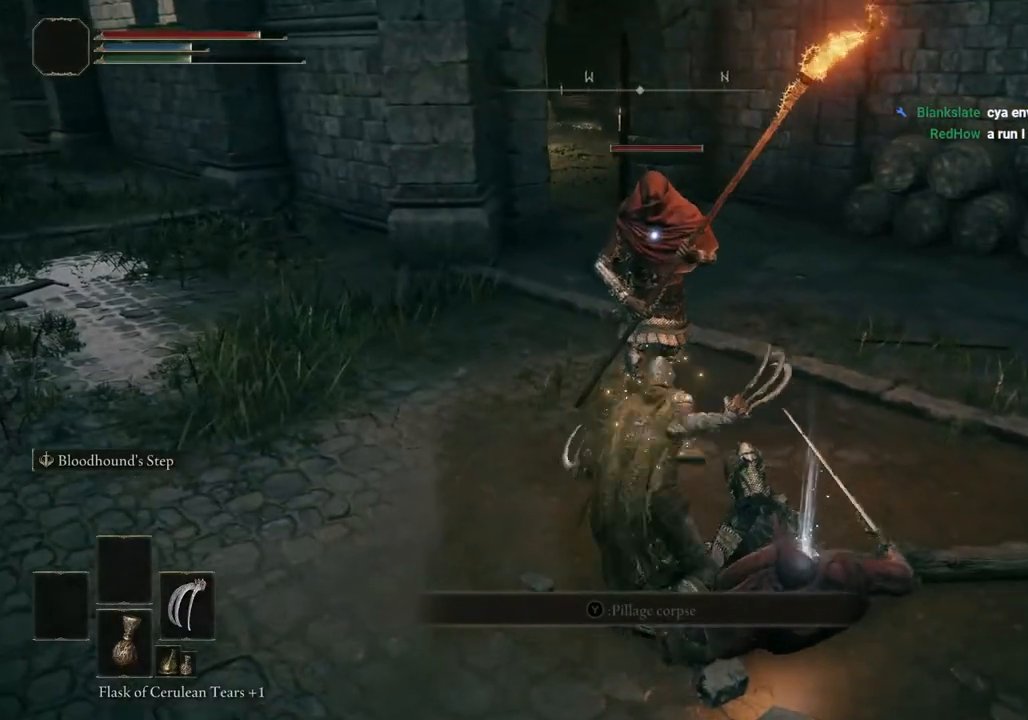
{"buttons": [], "left_stick": "up", "right_stick": "center", "events": [[450, "R2", "up"]]}
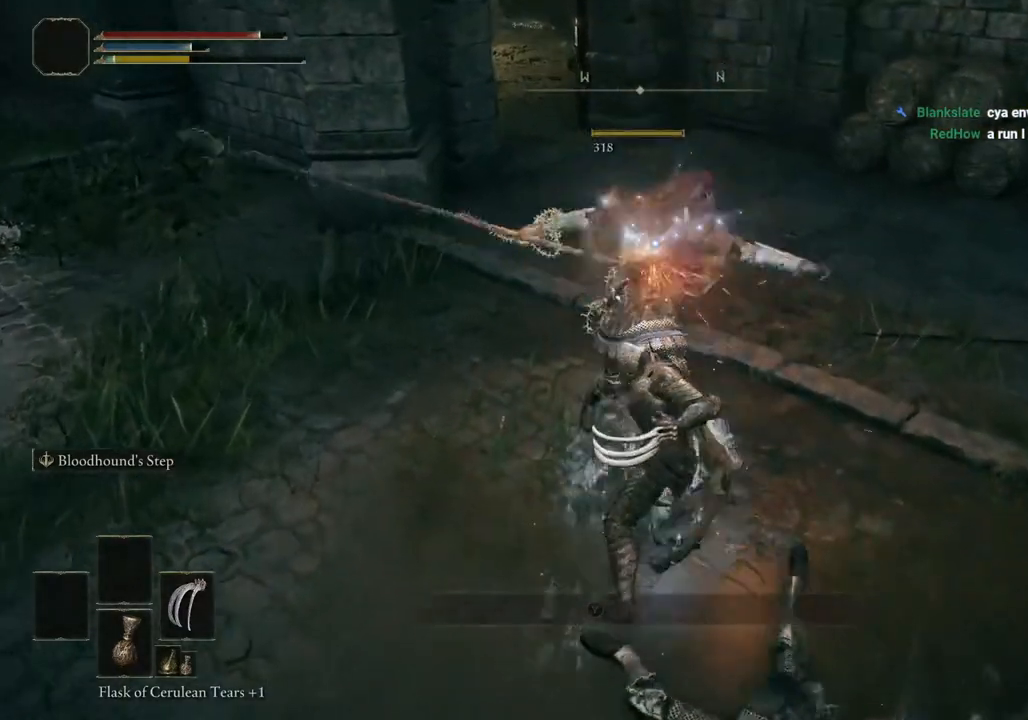
{"buttons": ["TRIANGLE"], "left_stick": "up", "right_stick": "center", "events": [[467, "TRIANGLE", "down"]]}
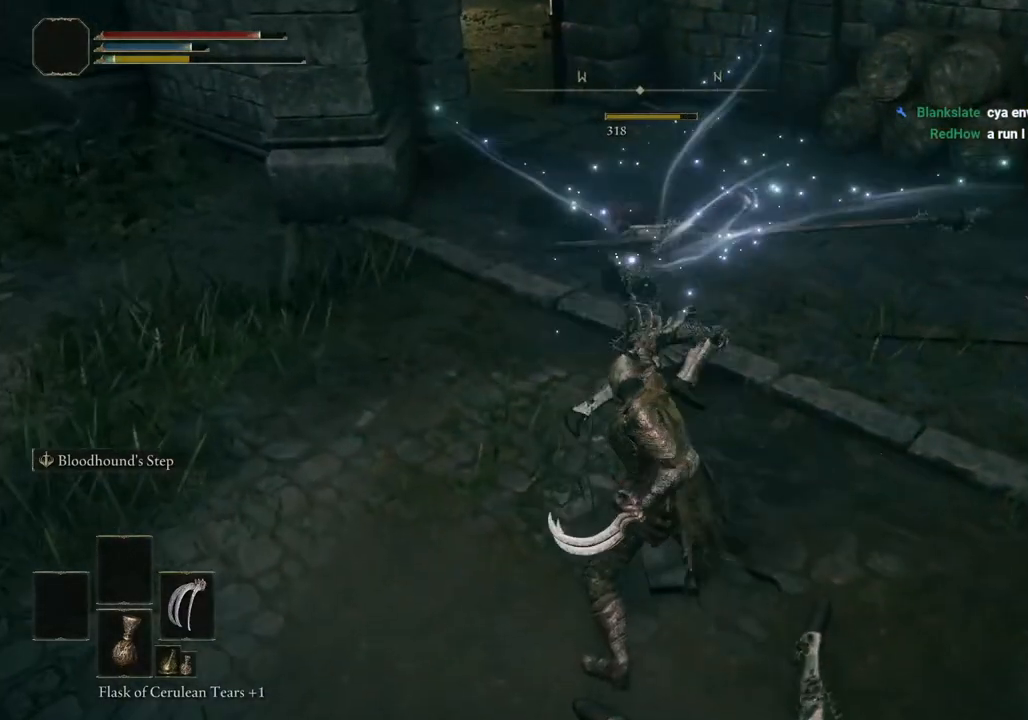
{"buttons": ["TRIANGLE"], "left_stick": "up", "right_stick": "center", "events": [[67, "TRIANGLE", "up"], [167, "TRIANGLE", "down"], [233, "TRIANGLE", "up"], [317, "TRIANGLE", "down"], [417, "TRIANGLE", "up"], [483, "TRIANGLE", "down"]]}
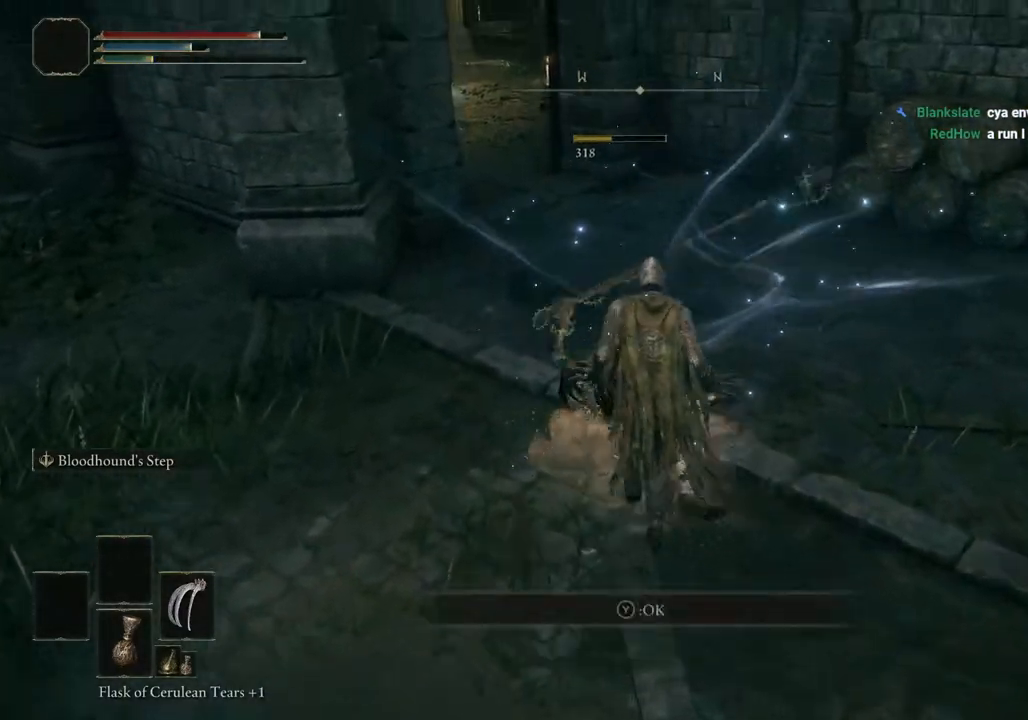
{"buttons": ["CIRCLE"], "left_stick": "up", "right_stick": "center", "events": [[67, "TRIANGLE", "up"], [150, "TRIANGLE", "down"], [233, "TRIANGLE", "up"], [300, "CIRCLE", "down"]]}
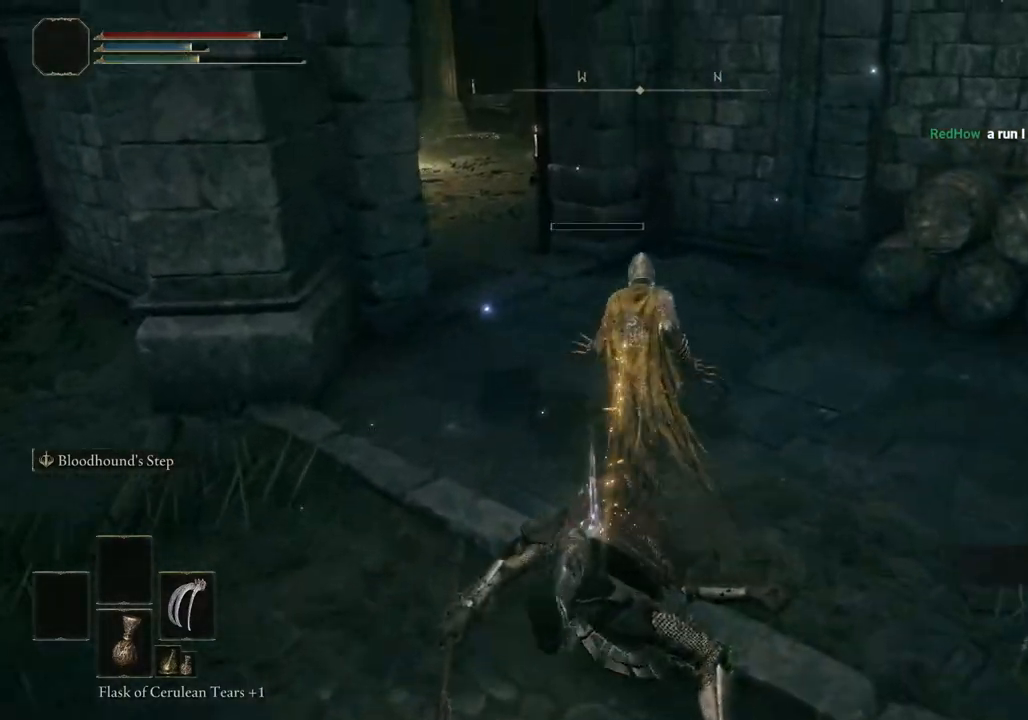
{"buttons": ["CIRCLE"], "left_stick": "up", "right_stick": "center", "events": []}
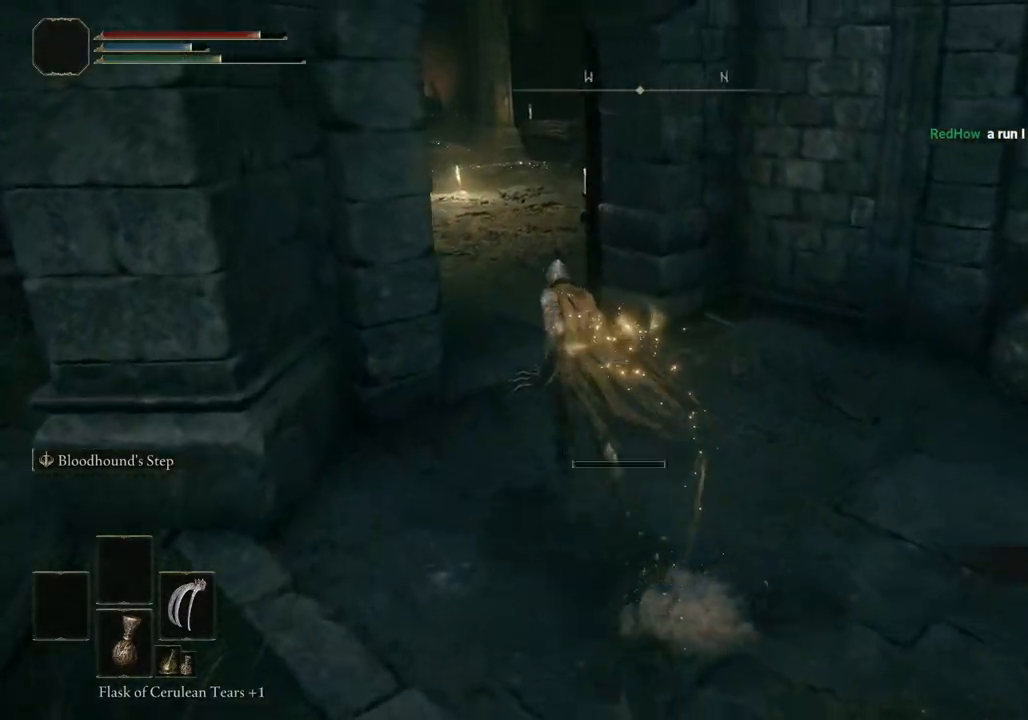
{"buttons": ["CIRCLE"], "left_stick": "up", "right_stick": "center", "events": []}
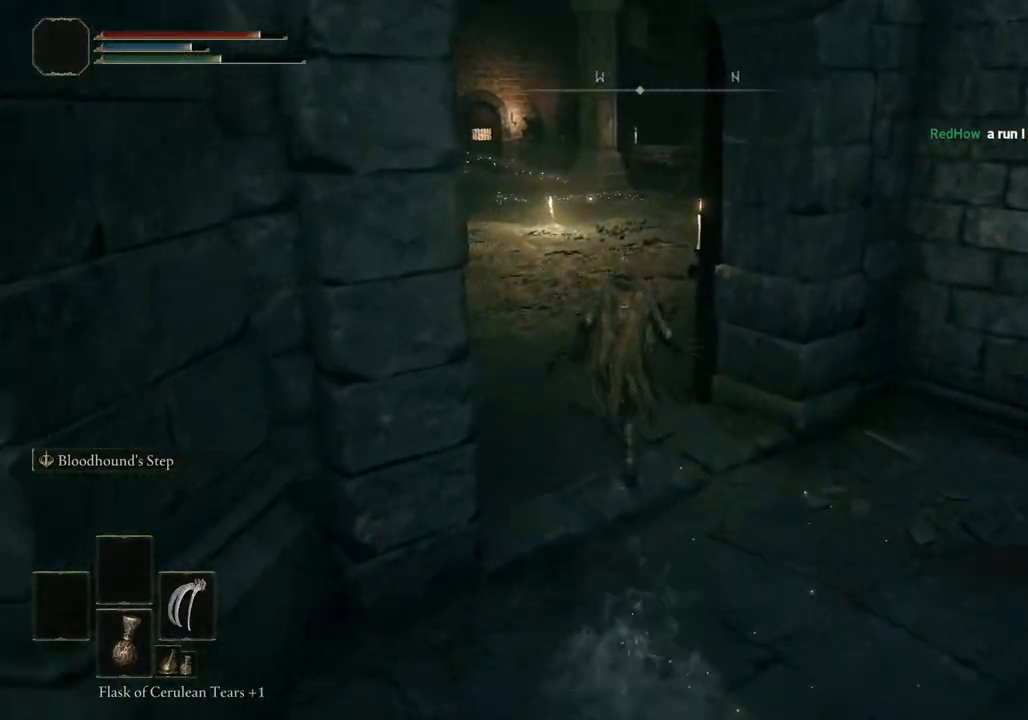
{"buttons": ["CIRCLE"], "left_stick": "up", "right_stick": "center", "events": []}
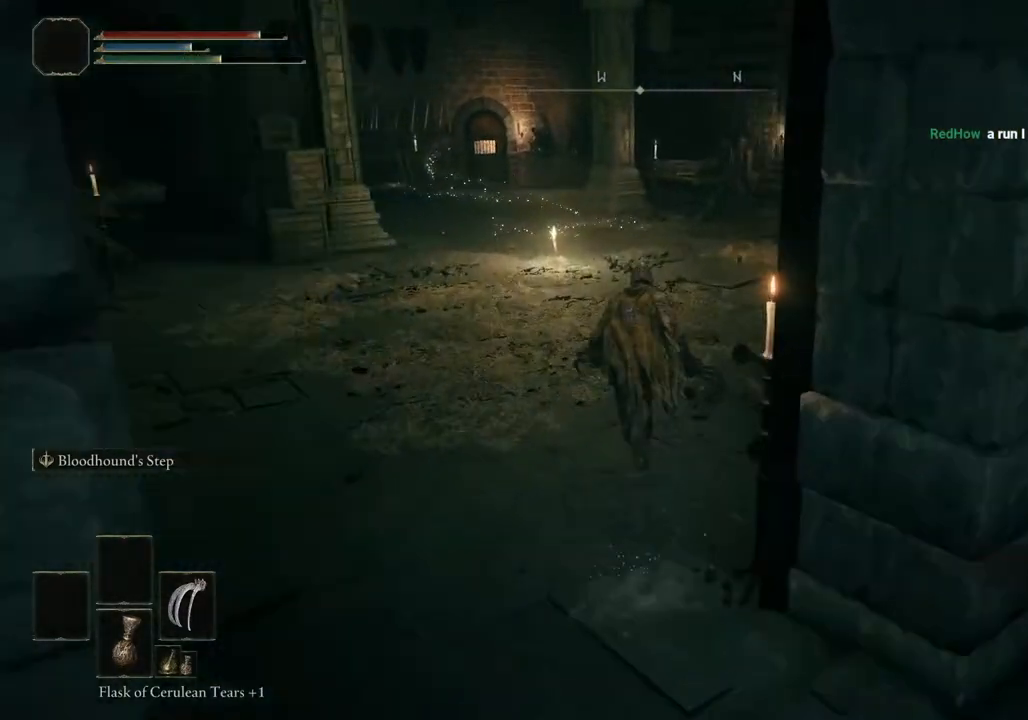
{"buttons": ["CIRCLE"], "left_stick": "up", "right_stick": "center", "events": []}
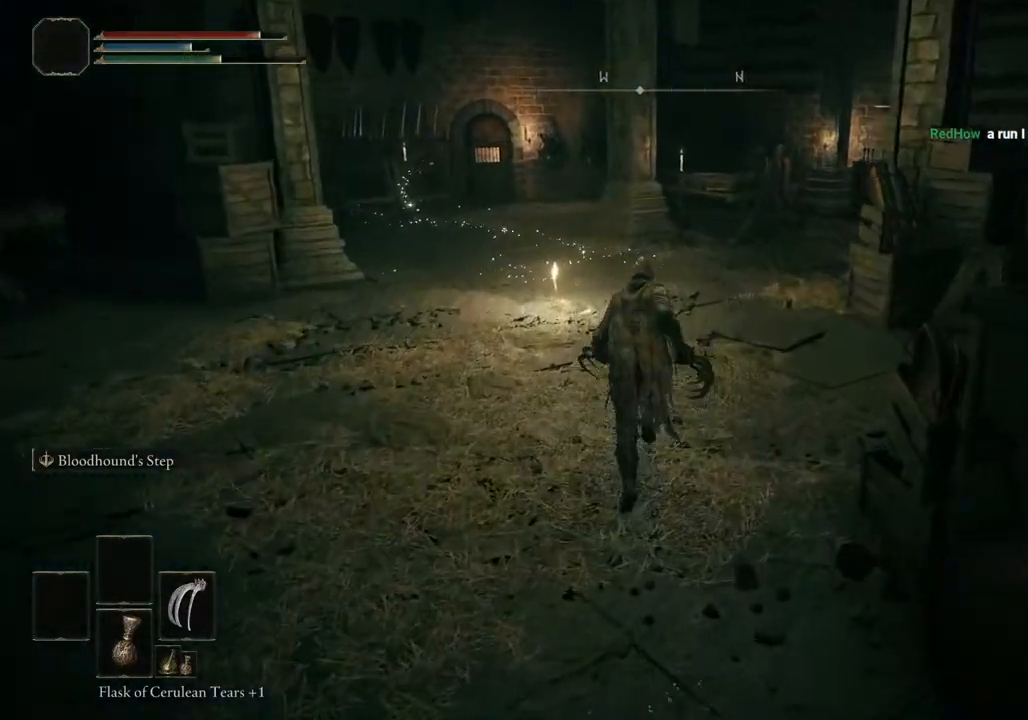
{"buttons": ["CIRCLE", "TRIANGLE"], "left_stick": "up", "right_stick": "center", "events": [[483, "TRIANGLE", "down"]]}
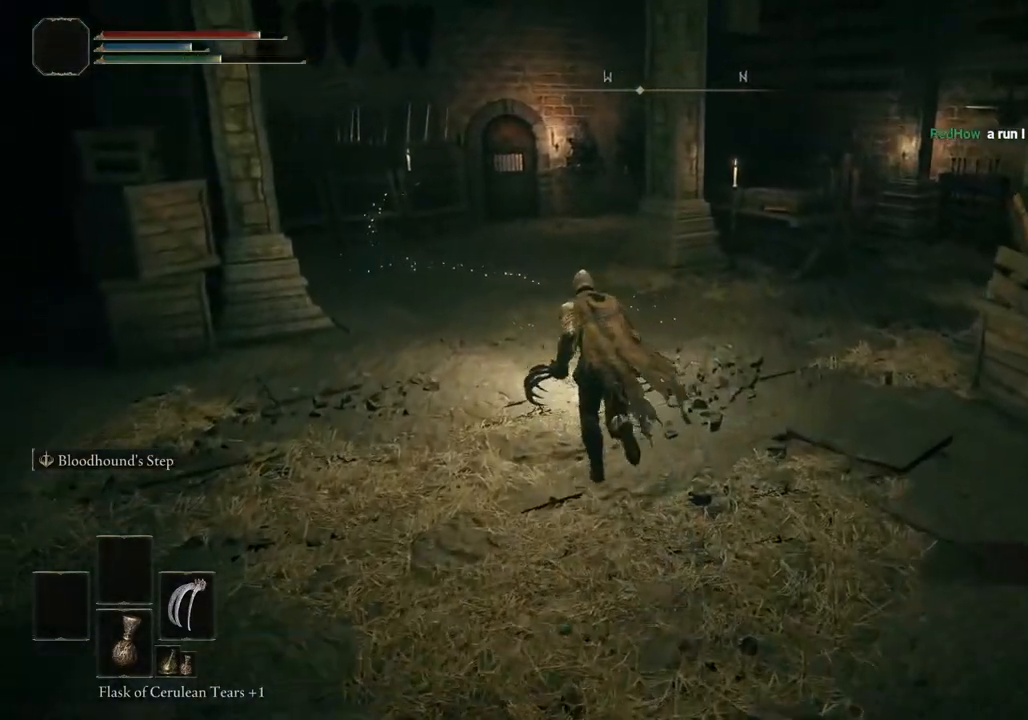
{"buttons": [], "left_stick": "center", "right_stick": "center", "events": [[67, "TRIANGLE", "up"], [150, "TRIANGLE", "down"], [233, "TRIANGLE", "up"], [317, "TRIANGLE", "down"], [400, "left_stick", "center"], [417, "TRIANGLE", "up"], [467, "CIRCLE", "up"]]}
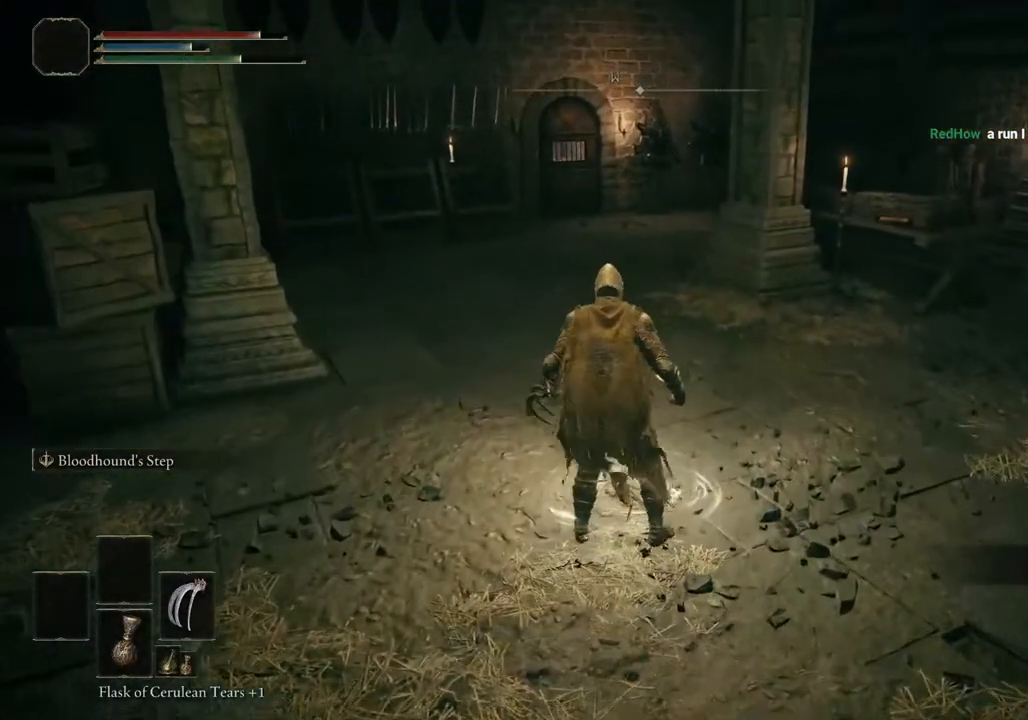
{"buttons": [], "left_stick": "center", "right_stick": "center", "events": []}
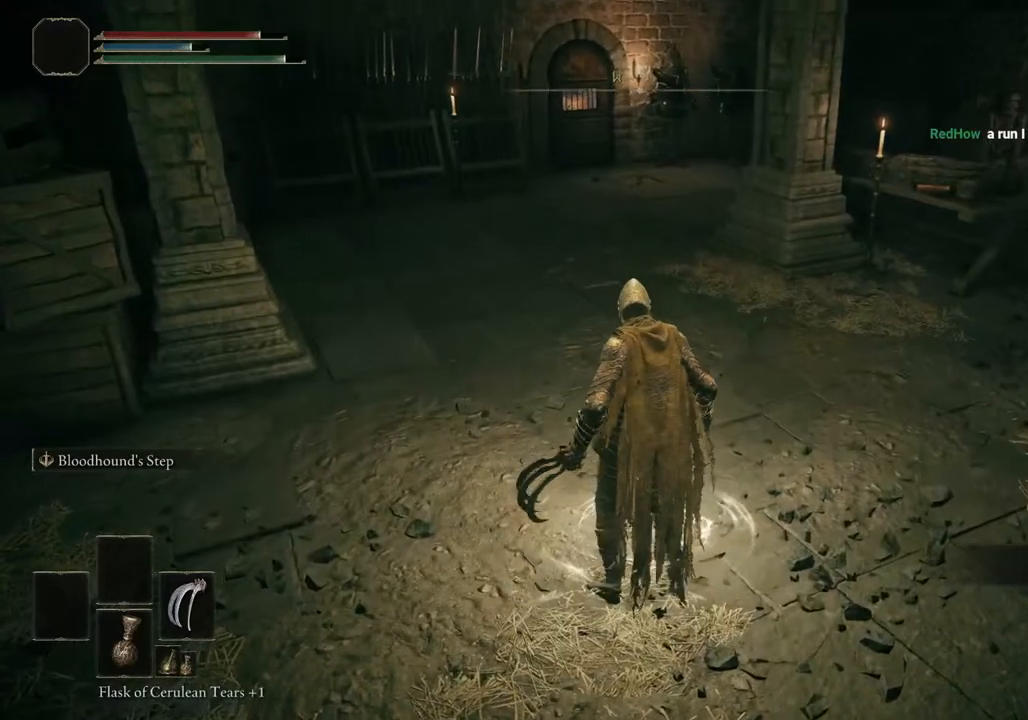
{"buttons": [], "left_stick": "center", "right_stick": "center", "events": []}
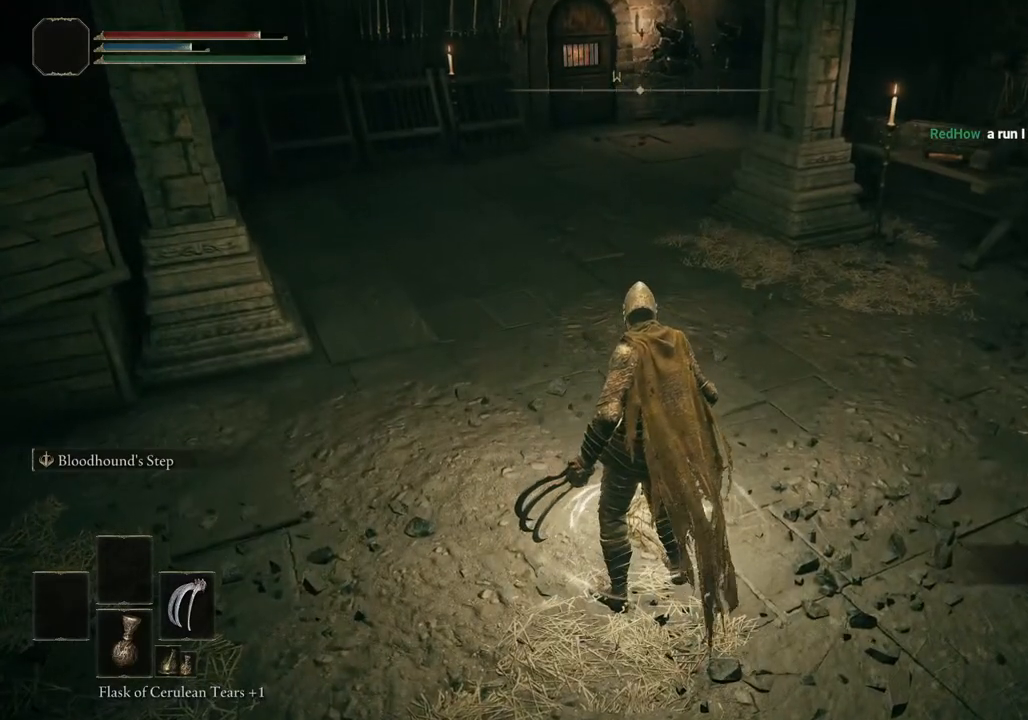
{"buttons": [], "left_stick": "center", "right_stick": "center", "events": []}